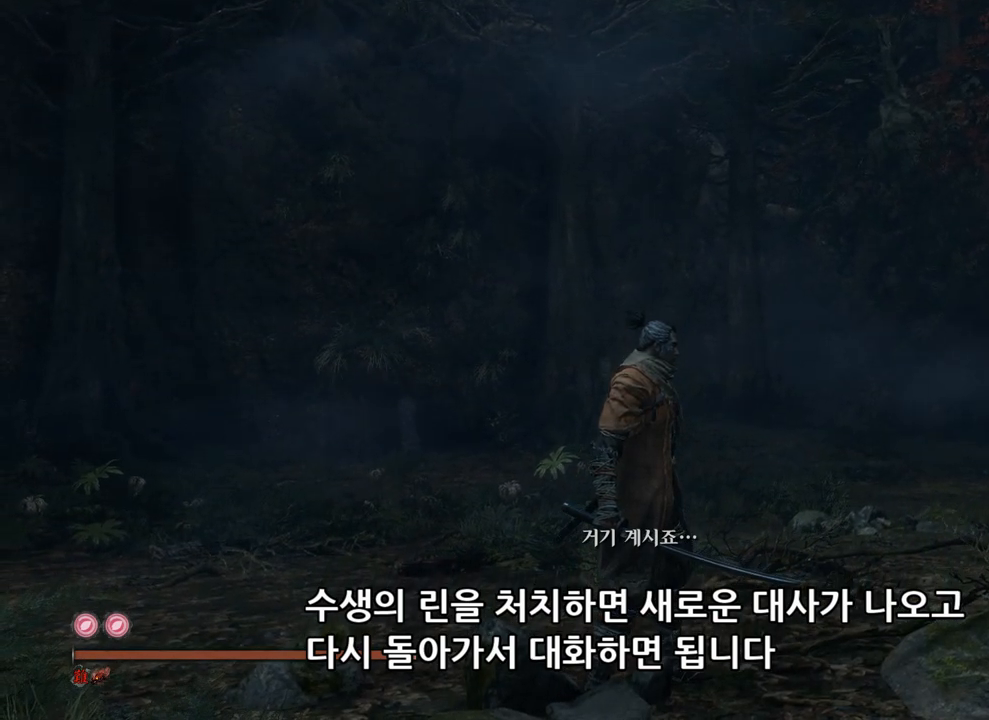
Gameplay with a controller (Xbox layout); each line is a JSON object with the inputs held at the frame after it. "events" lists button and stick changes between this image and that frame as [ms after this image, input, new state], when the widget could be followed in between.
{"buttons": [], "left_stick": "center", "right_stick": "down-left", "events": []}
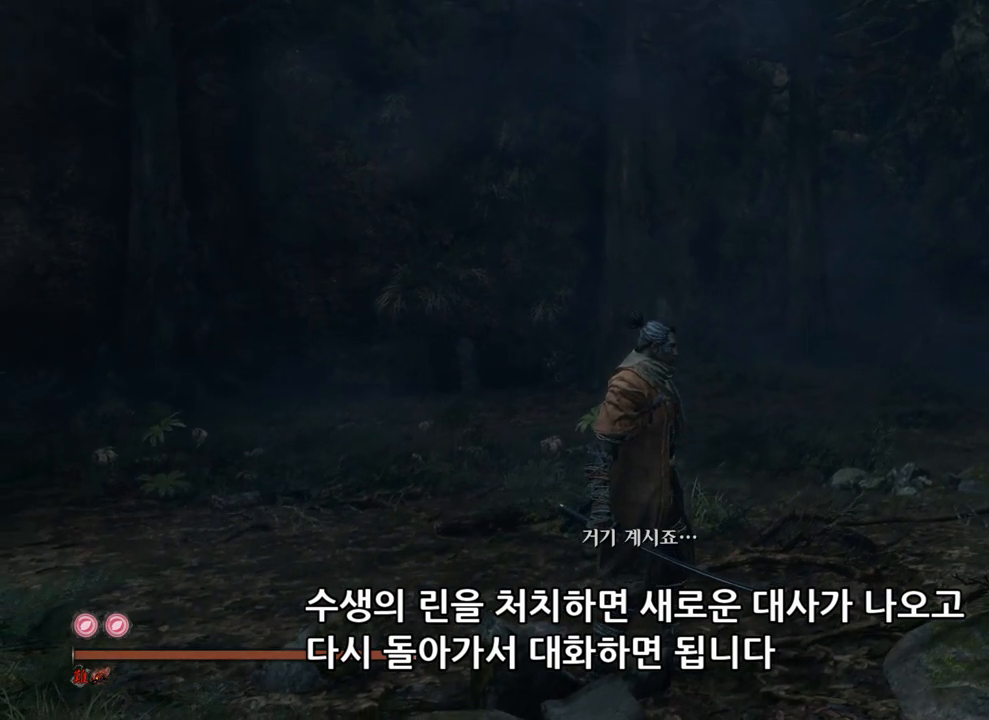
{"buttons": [], "left_stick": "center", "right_stick": "up-left", "events": [[317, "right_stick", "center"], [483, "right_stick", "up-left"]]}
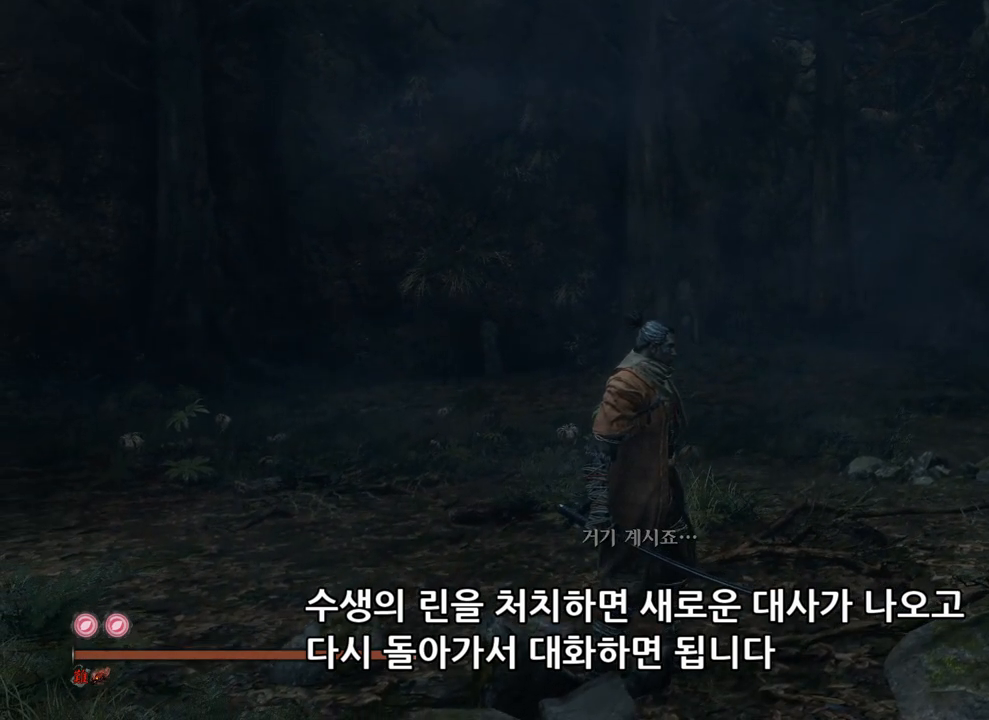
{"buttons": [], "left_stick": "center", "right_stick": "center", "events": [[150, "right_stick", "down-left"], [317, "right_stick", "center"]]}
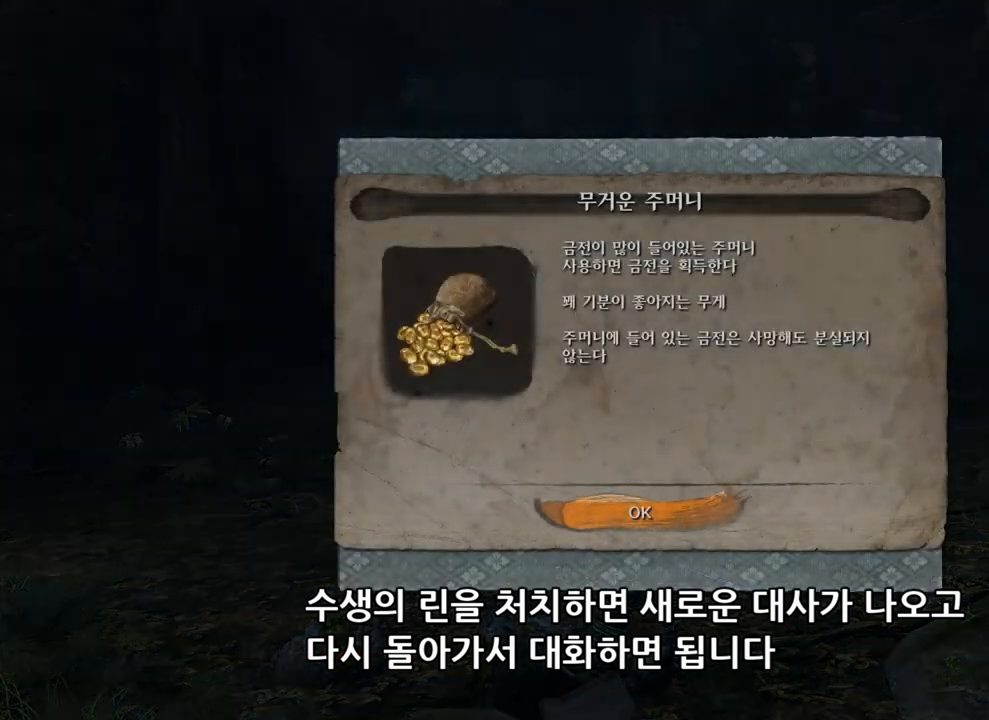
{"buttons": [], "left_stick": "center", "right_stick": "center", "events": [[17, "right_stick", "up"], [267, "right_stick", "center"], [350, "A", "down"], [467, "A", "up"]]}
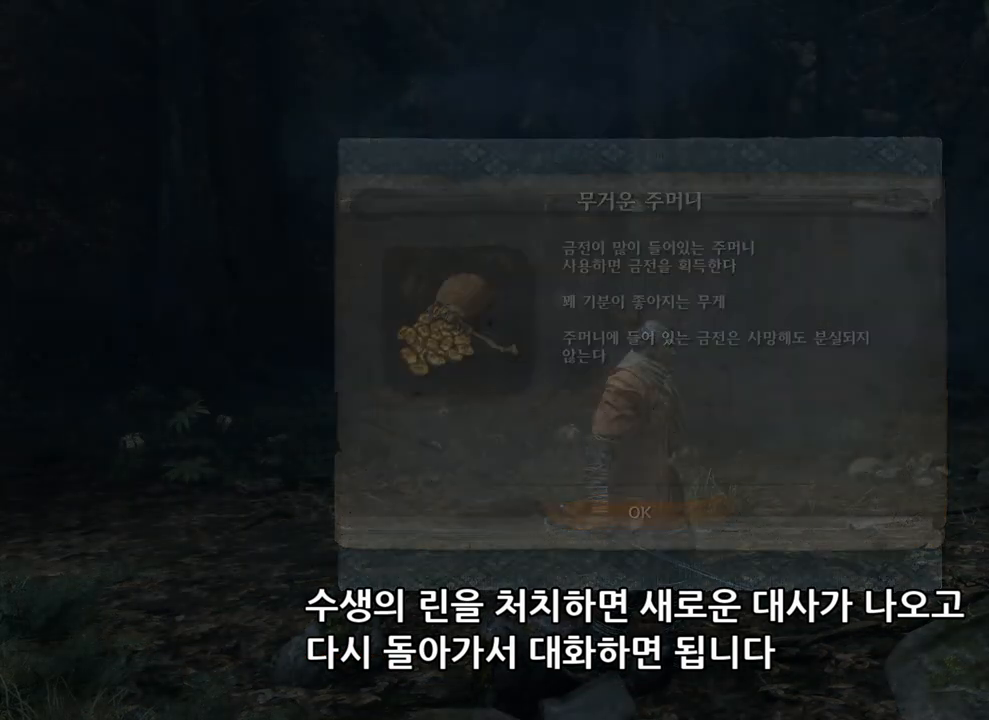
{"buttons": [], "left_stick": "up", "right_stick": "right", "events": [[350, "right_stick", "up-right"], [417, "right_stick", "right"], [500, "left_stick", "up"]]}
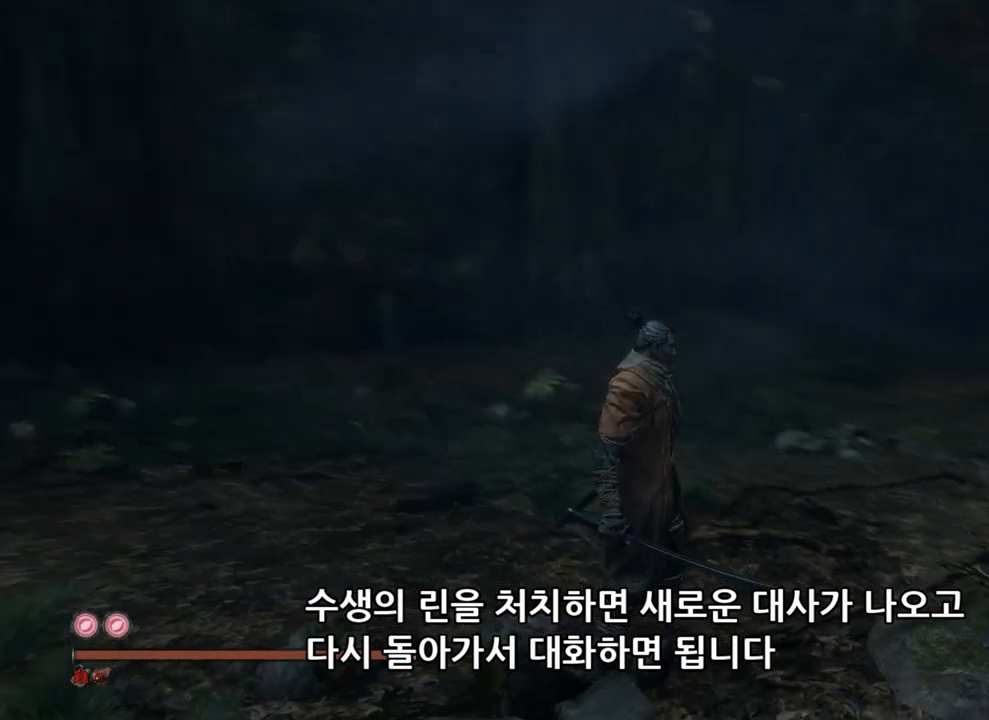
{"buttons": [], "left_stick": "up-left", "right_stick": "right", "events": [[350, "left_stick", "up-left"]]}
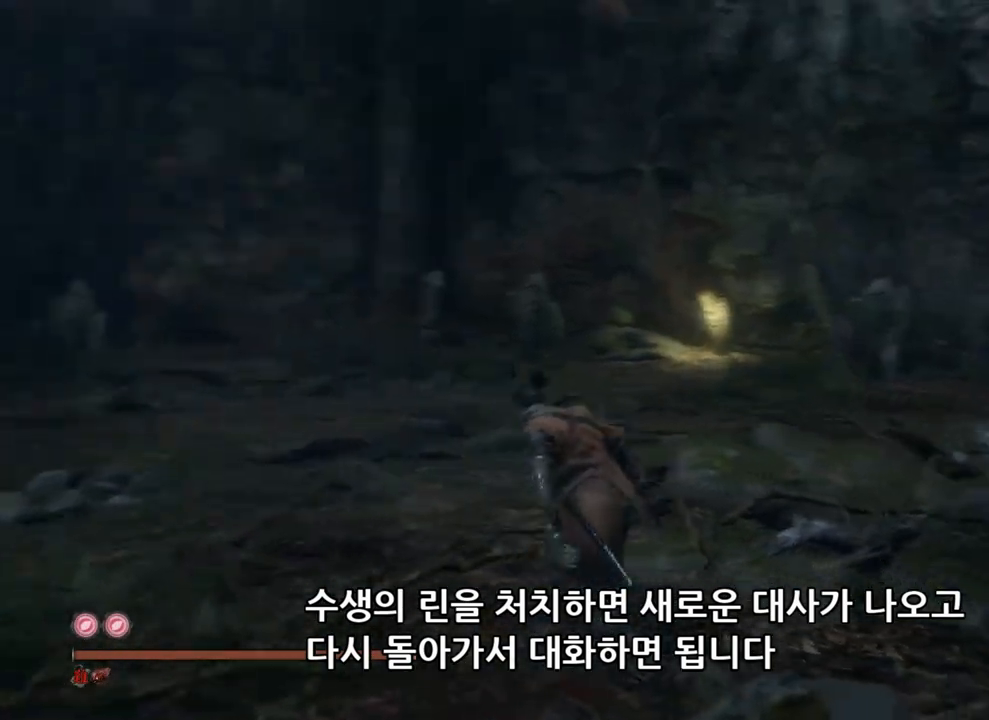
{"buttons": [], "left_stick": "up-left", "right_stick": "center", "events": [[417, "right_stick", "center"]]}
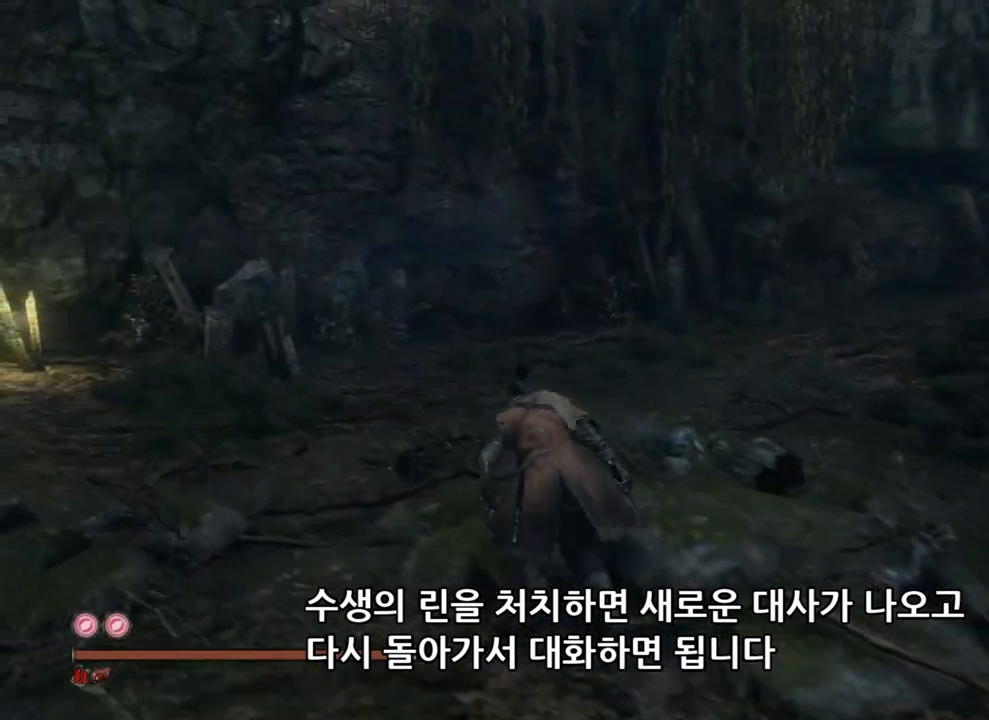
{"buttons": [], "left_stick": "up", "right_stick": "right", "events": [[233, "right_stick", "down-left"], [350, "right_stick", "right"], [367, "left_stick", "up"]]}
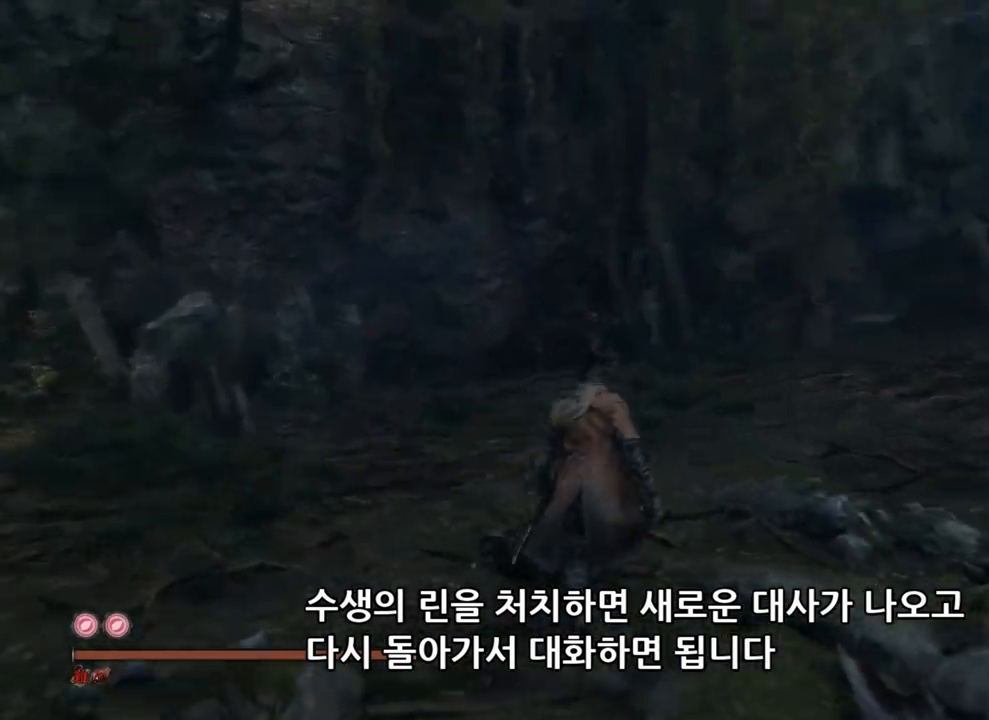
{"buttons": [], "left_stick": "up-left", "right_stick": "down-right", "events": [[150, "left_stick", "up-left"], [317, "right_stick", "center"], [483, "right_stick", "down-right"]]}
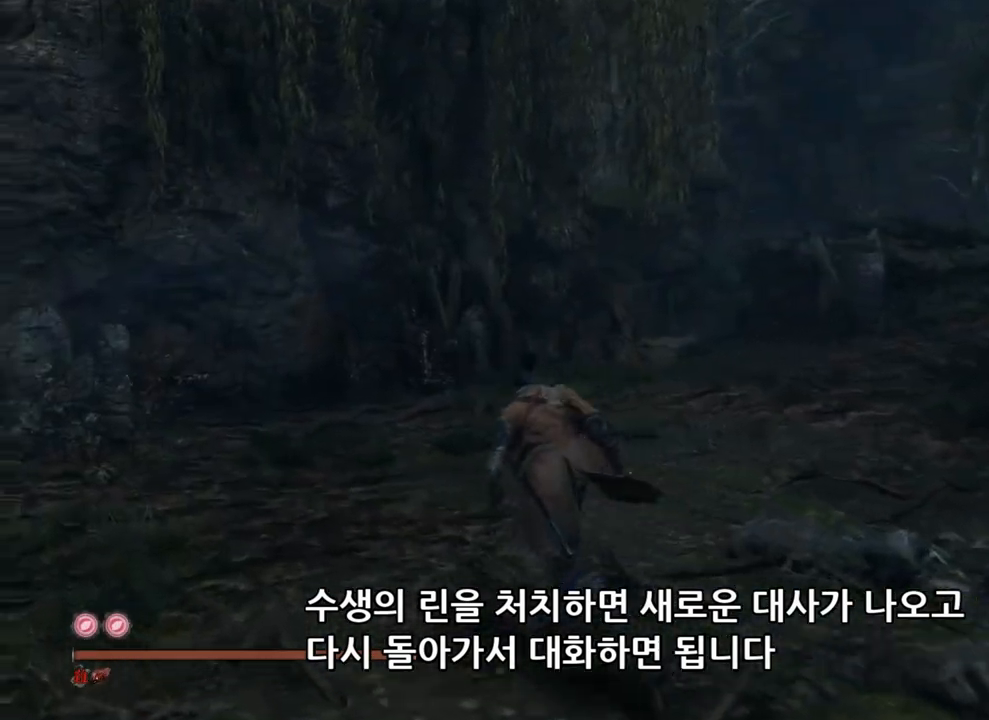
{"buttons": [], "left_stick": "up-left", "right_stick": "up-right", "events": [[33, "right_stick", "right"], [417, "right_stick", "center"], [483, "right_stick", "up-right"]]}
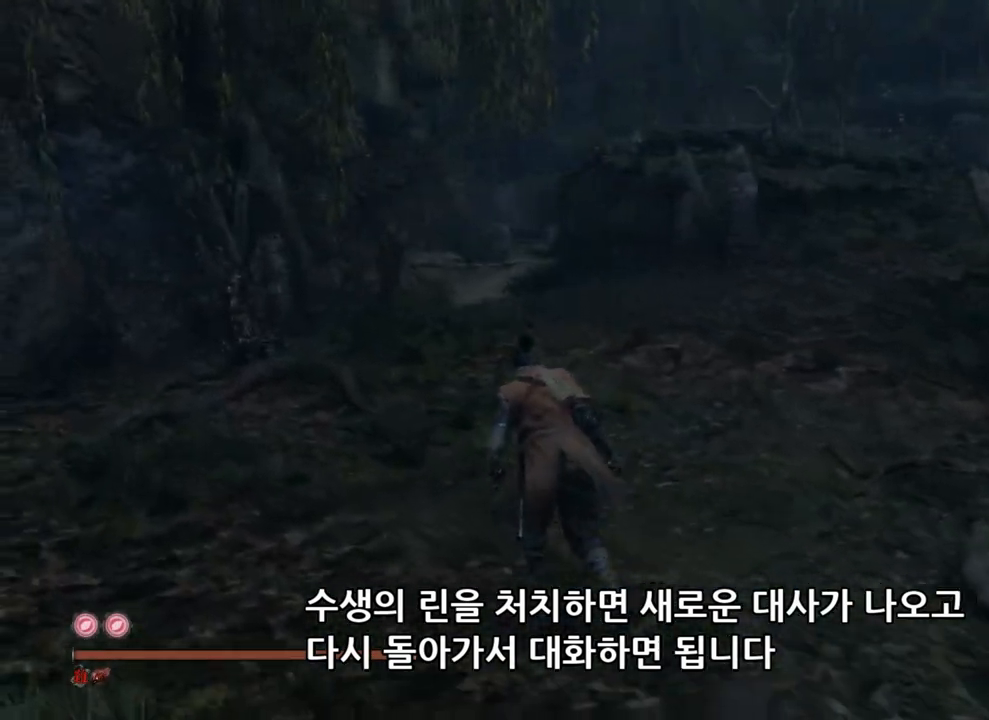
{"buttons": [], "left_stick": "up-left", "right_stick": "center", "events": [[217, "right_stick", "down-right"], [467, "right_stick", "center"]]}
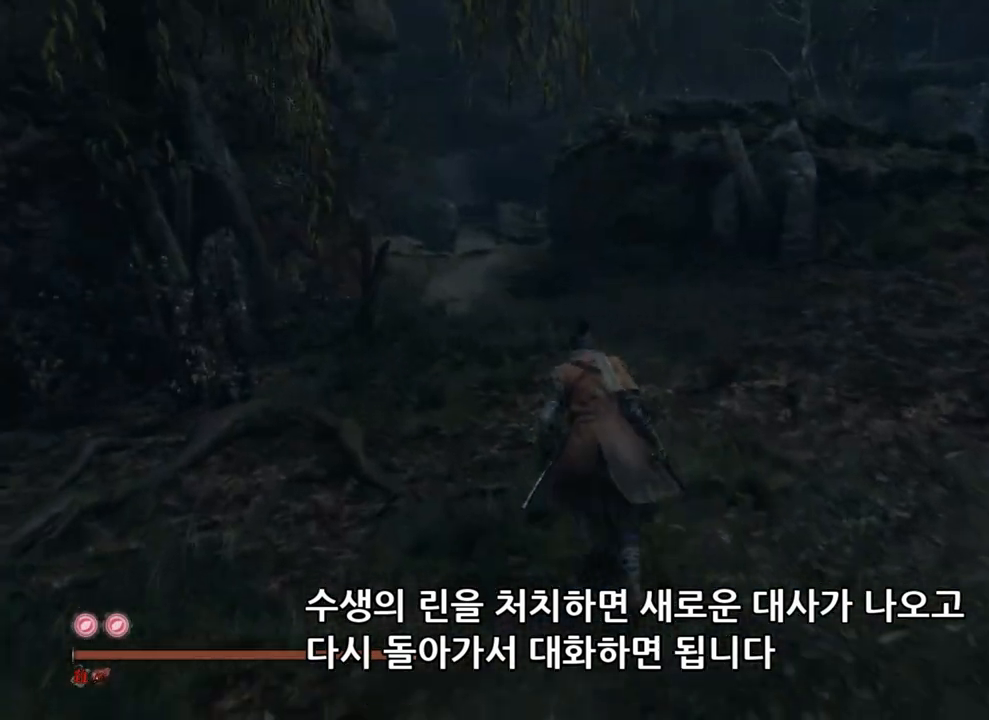
{"buttons": [], "left_stick": "up", "right_stick": "down-right", "events": [[67, "right_stick", "up-right"], [133, "left_stick", "up"], [317, "right_stick", "down-right"]]}
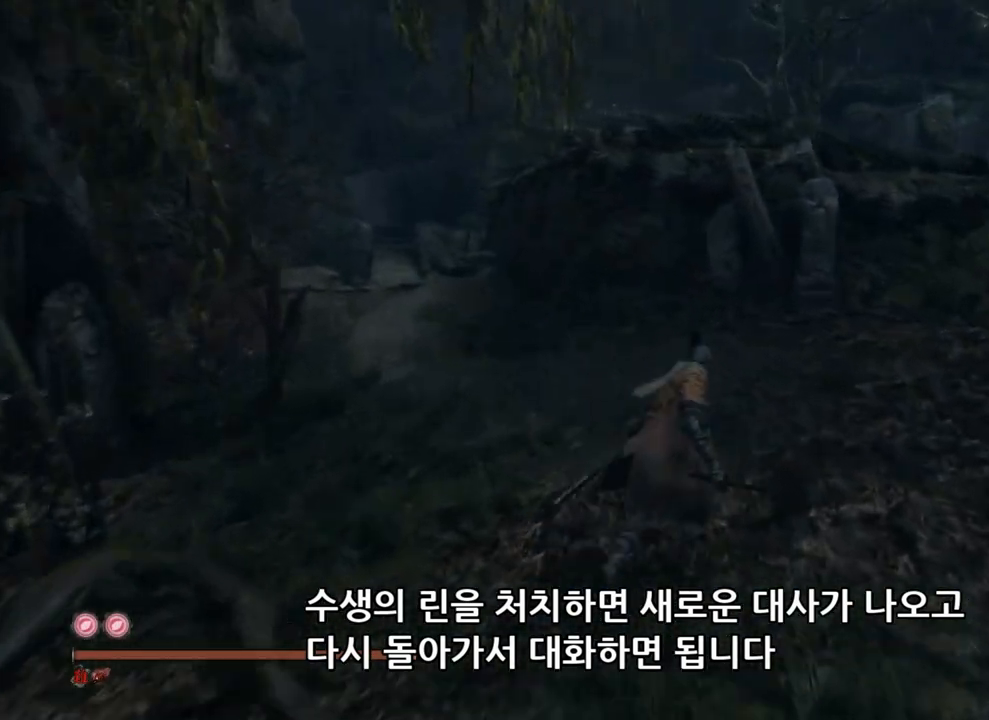
{"buttons": [], "left_stick": "up", "right_stick": "center", "events": [[100, "right_stick", "center"], [317, "A", "down"], [317, "right_stick", "up"], [417, "A", "up"], [500, "right_stick", "center"]]}
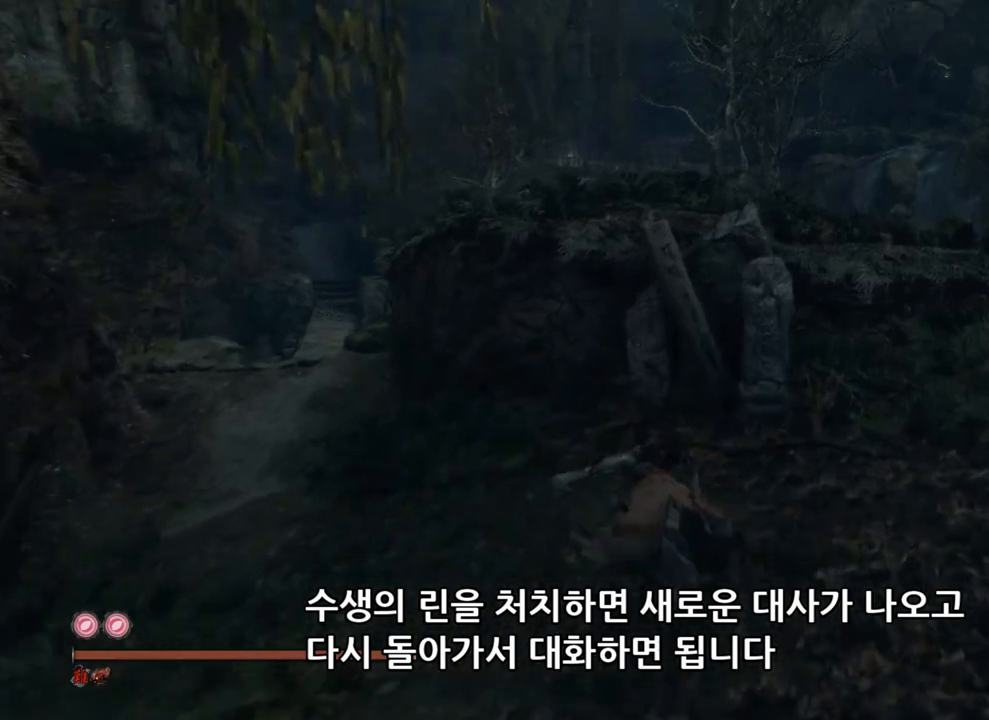
{"buttons": [], "left_stick": "up", "right_stick": "center", "events": [[33, "right_stick", "down"], [83, "right_stick", "down-right"], [383, "right_stick", "center"]]}
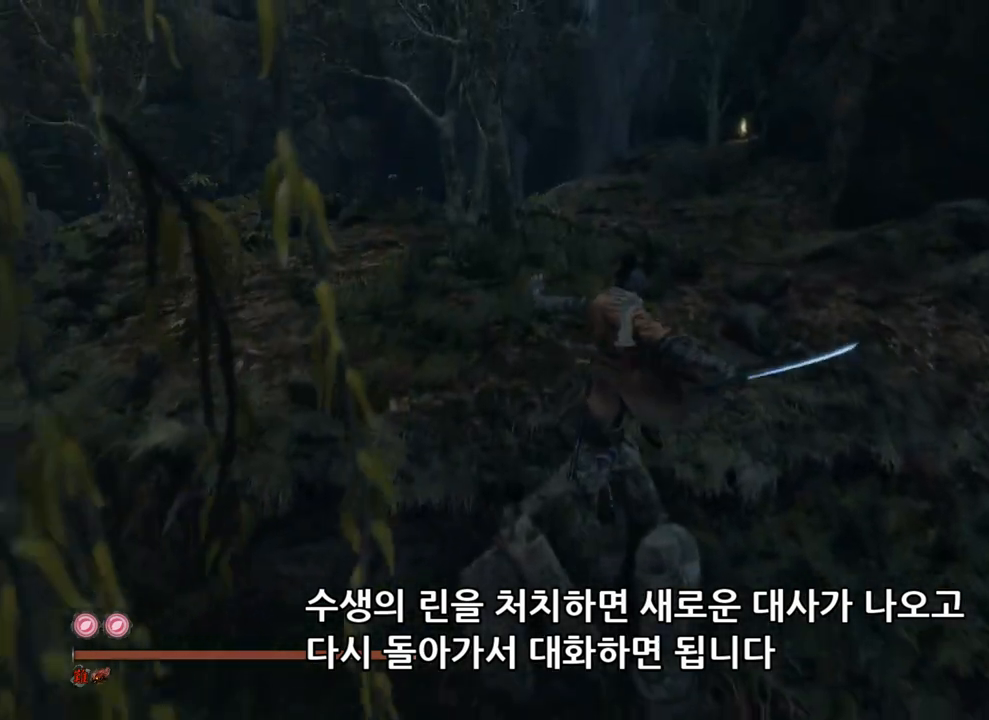
{"buttons": [], "left_stick": "up", "right_stick": "down", "events": [[67, "right_stick", "up-right"], [200, "right_stick", "up"], [367, "right_stick", "down-right"], [417, "right_stick", "down"]]}
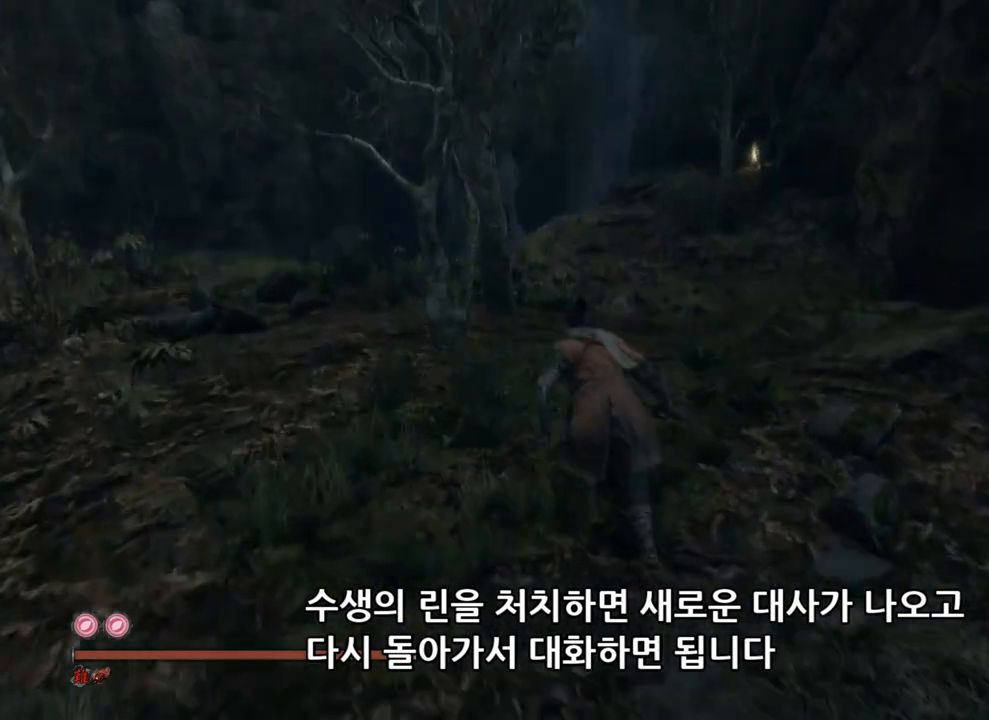
{"buttons": [], "left_stick": "up-left", "right_stick": "down", "events": [[67, "right_stick", "center"], [267, "left_stick", "center"], [483, "right_stick", "down"], [500, "left_stick", "up-left"]]}
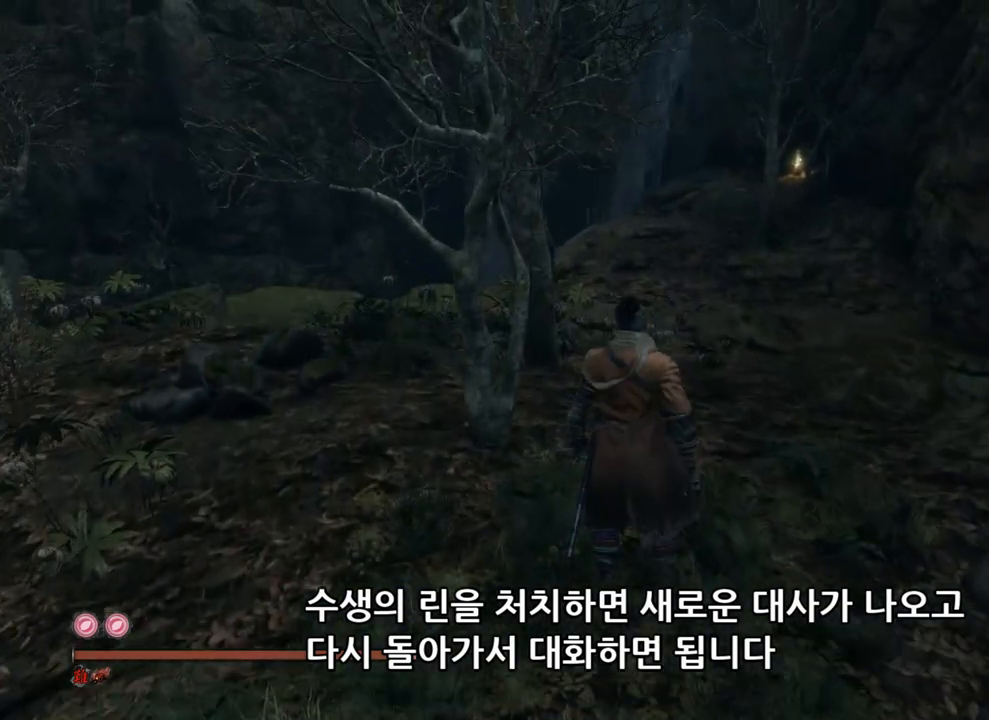
{"buttons": [], "left_stick": "up-left", "right_stick": "center", "events": [[83, "right_stick", "left"], [367, "right_stick", "center"]]}
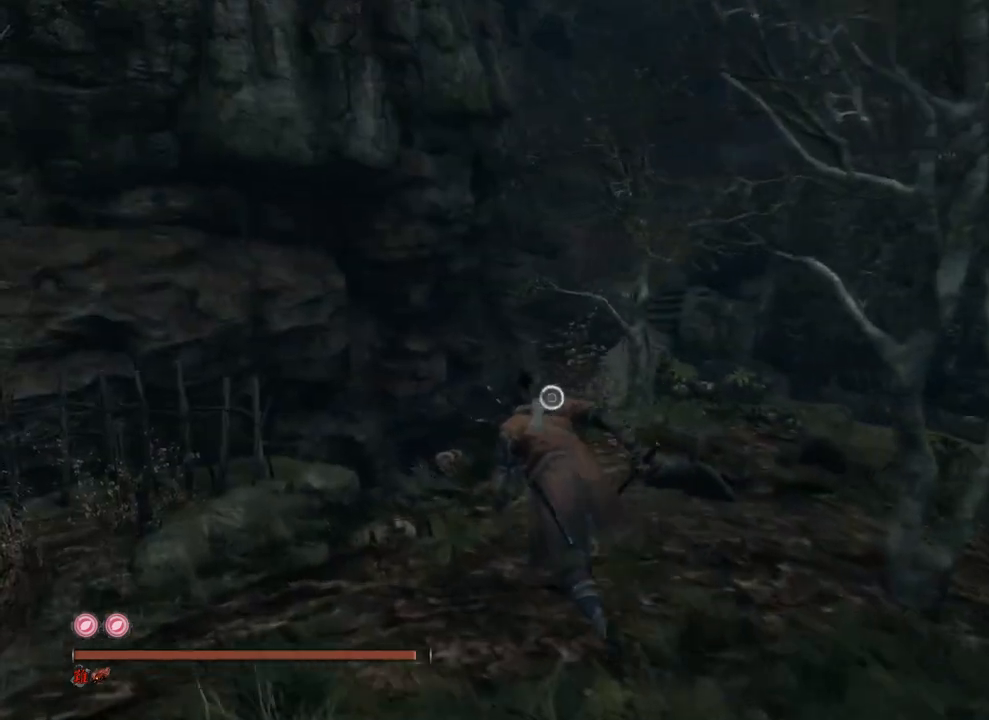
{"buttons": [], "left_stick": "center", "right_stick": "center", "events": [[33, "right_stick", "right"], [367, "right_stick", "center"], [467, "left_stick", "center"]]}
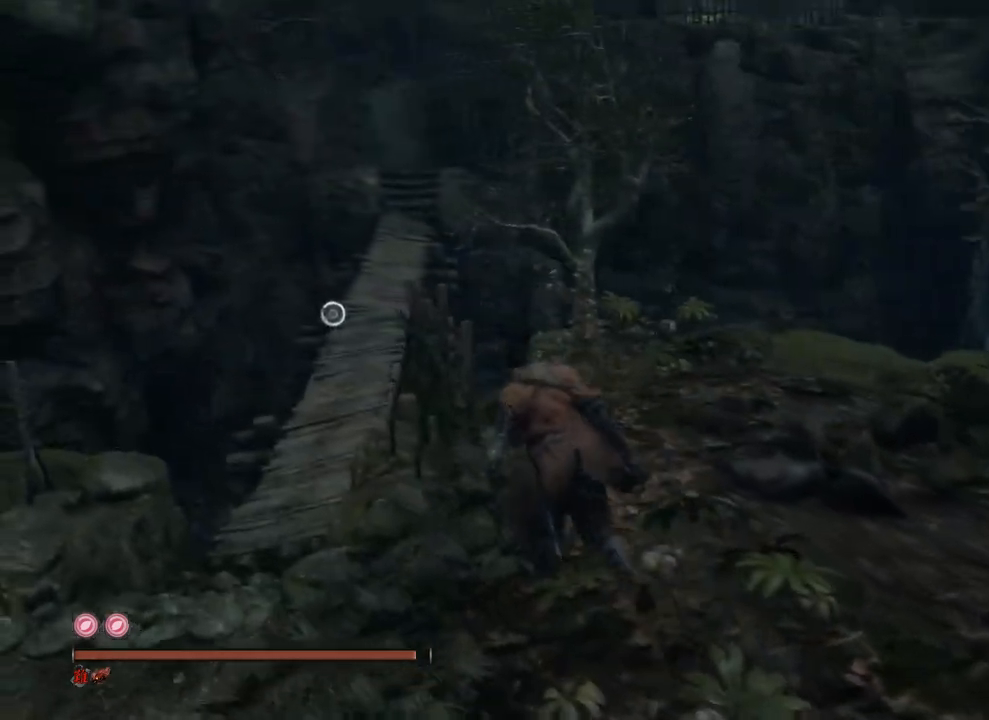
{"buttons": [], "left_stick": "center", "right_stick": "up", "events": [[133, "right_stick", "up"]]}
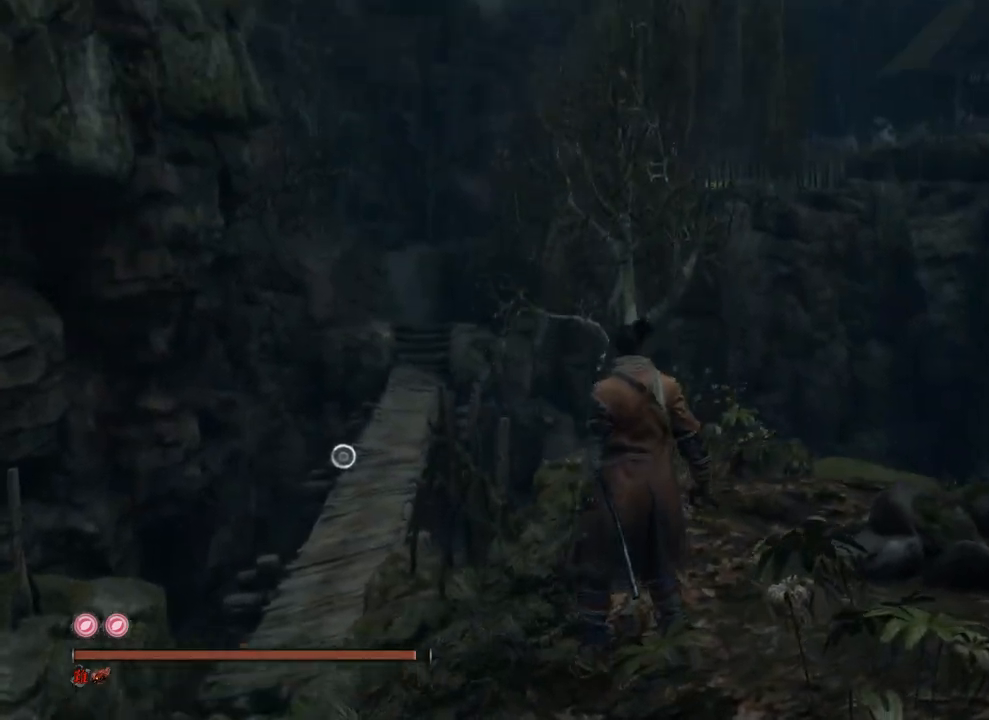
{"buttons": [], "left_stick": "down-right", "right_stick": "down-right", "events": [[200, "right_stick", "right"], [317, "left_stick", "down-right"], [333, "right_stick", "down-right"]]}
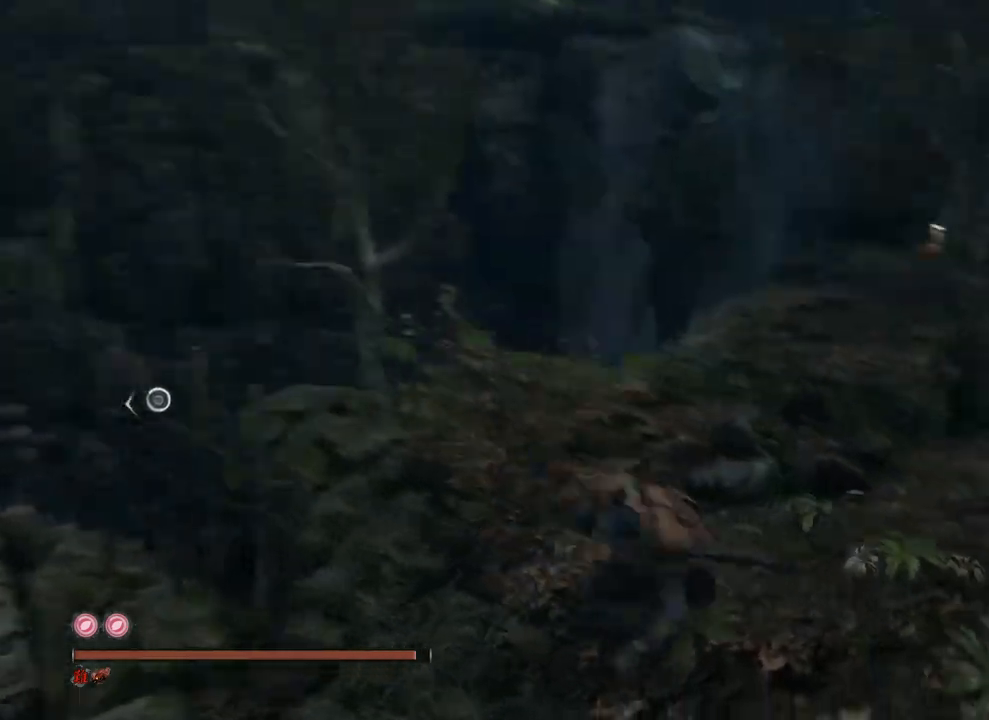
{"buttons": [], "left_stick": "up-right", "right_stick": "right", "events": [[150, "right_stick", "right"], [200, "left_stick", "up-right"]]}
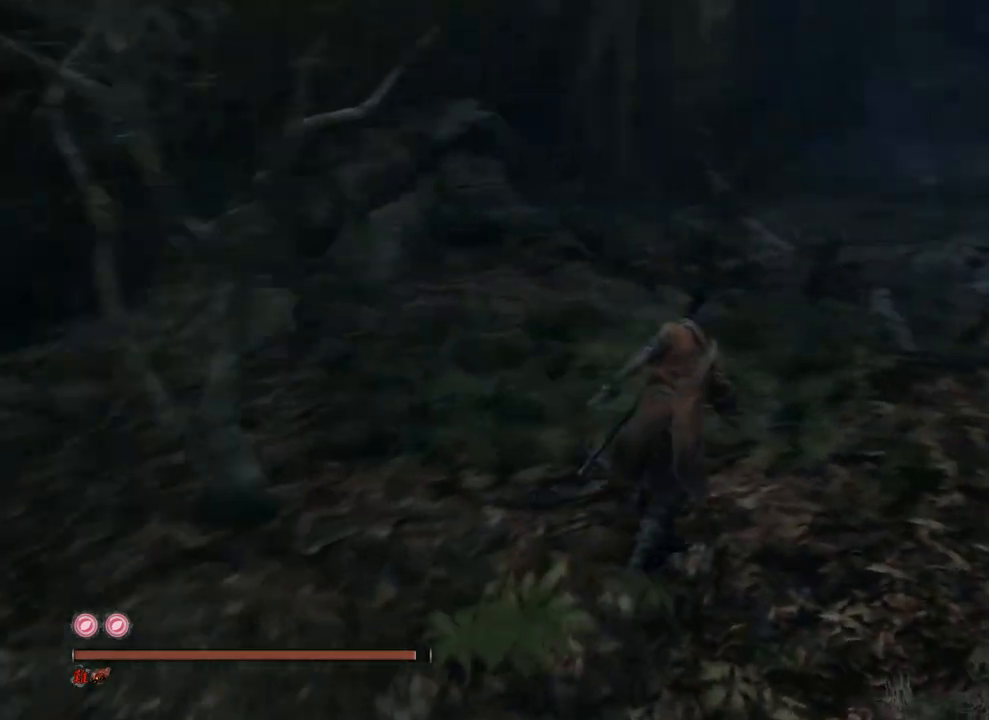
{"buttons": [], "left_stick": "up", "right_stick": "center", "events": [[83, "right_stick", "center"], [267, "right_stick", "right"], [467, "left_stick", "up"], [483, "right_stick", "center"]]}
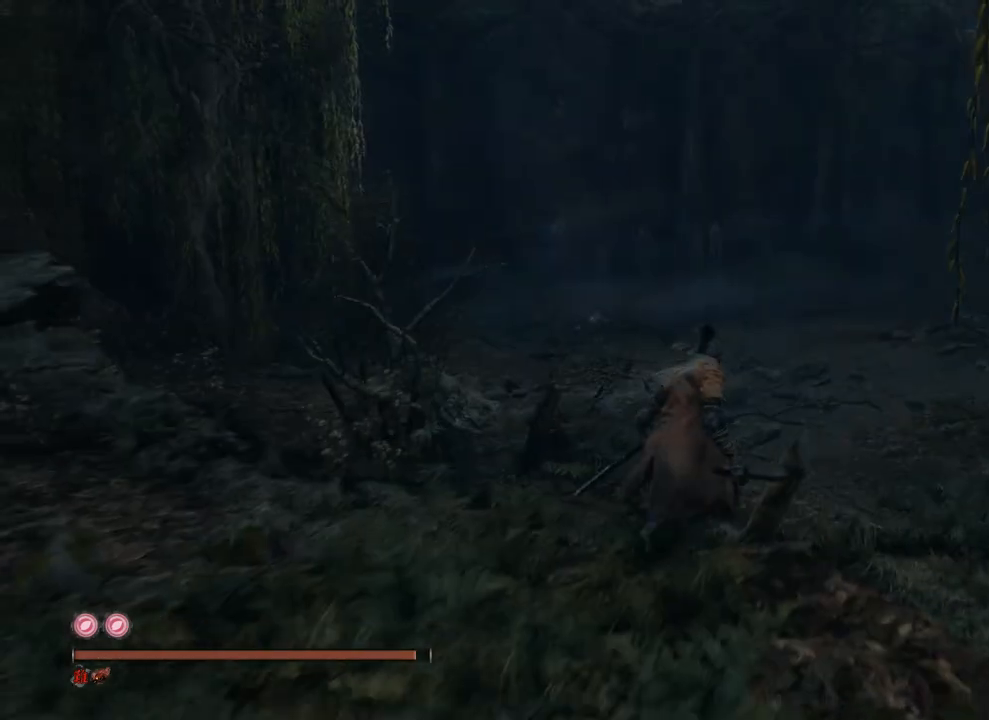
{"buttons": [], "left_stick": "up", "right_stick": "center", "events": []}
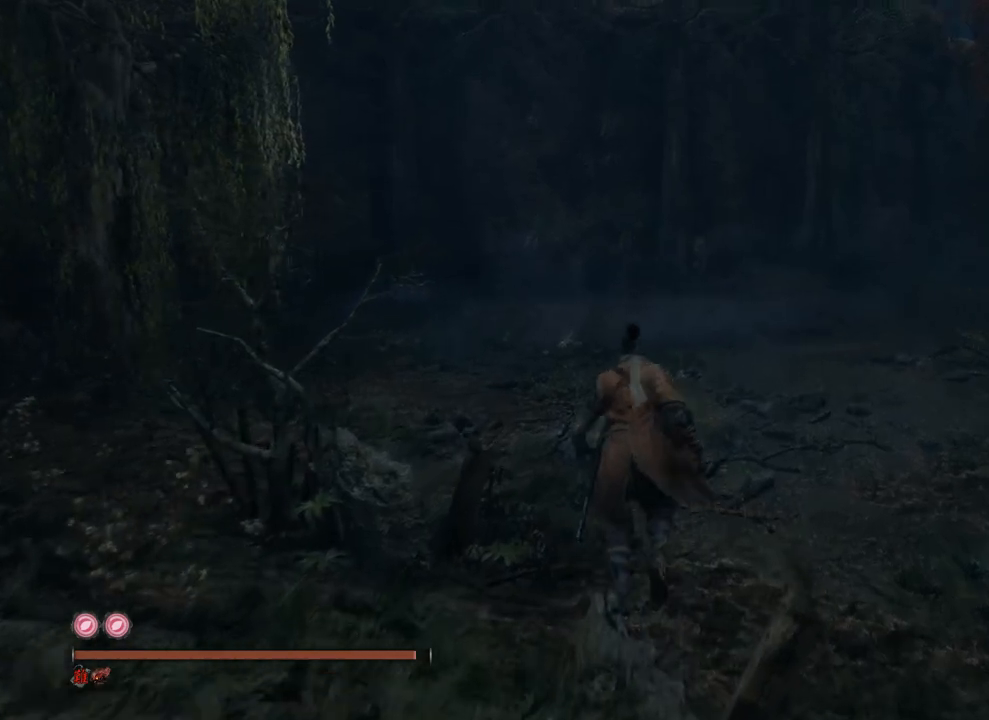
{"buttons": ["B"], "left_stick": "up-right", "right_stick": "down", "events": [[167, "B", "down"], [450, "left_stick", "up-right"], [467, "right_stick", "down"]]}
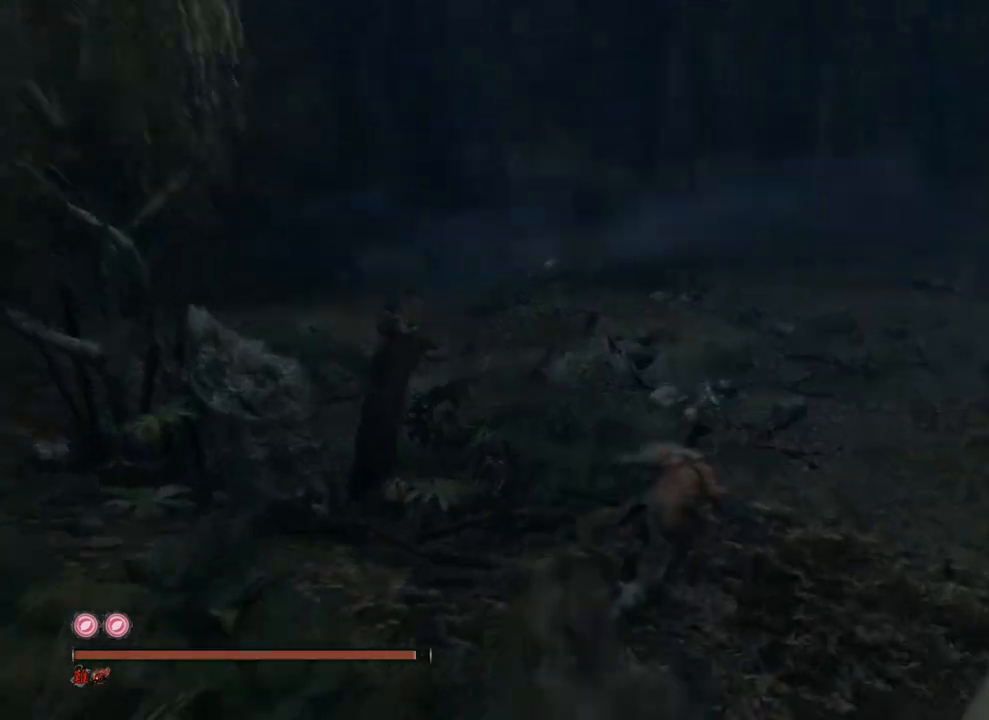
{"buttons": ["B"], "left_stick": "up-right", "right_stick": "center", "events": [[133, "right_stick", "center"], [333, "right_stick", "up-right"], [450, "right_stick", "center"]]}
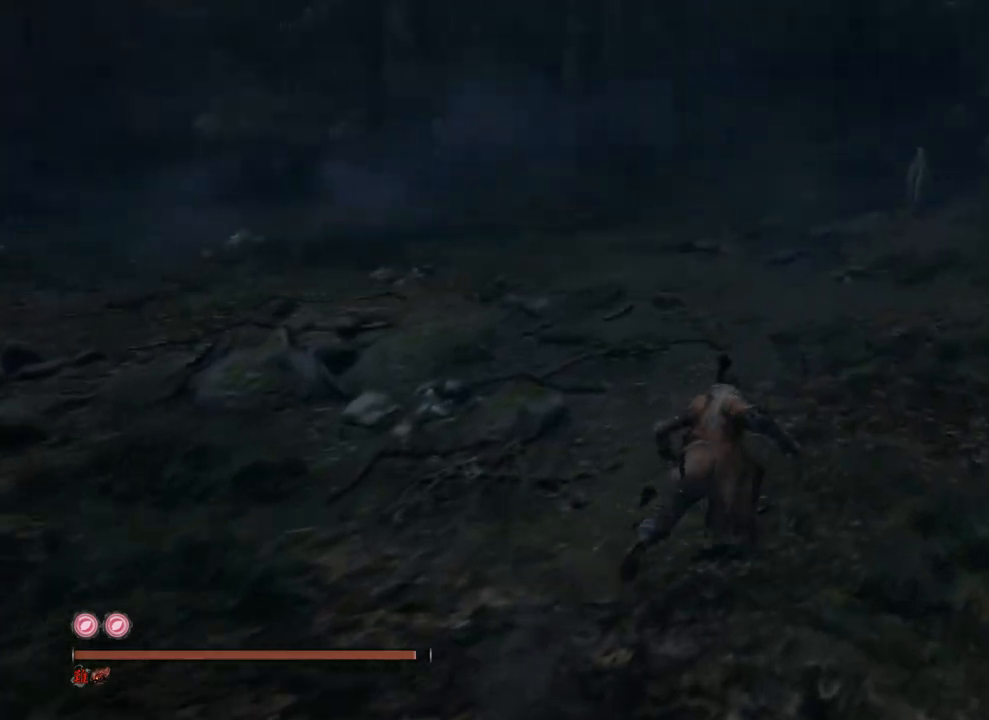
{"buttons": ["B"], "left_stick": "up", "right_stick": "center", "events": [[217, "right_stick", "down"], [317, "right_stick", "center"], [383, "left_stick", "up"]]}
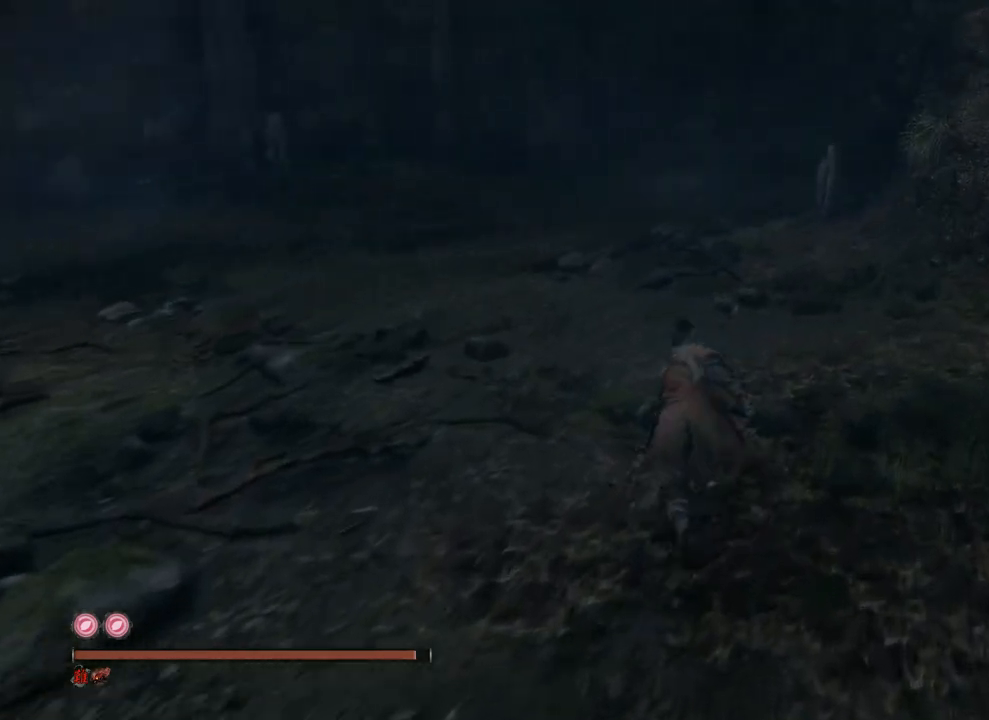
{"buttons": ["B"], "left_stick": "up", "right_stick": "up", "events": [[383, "right_stick", "up"]]}
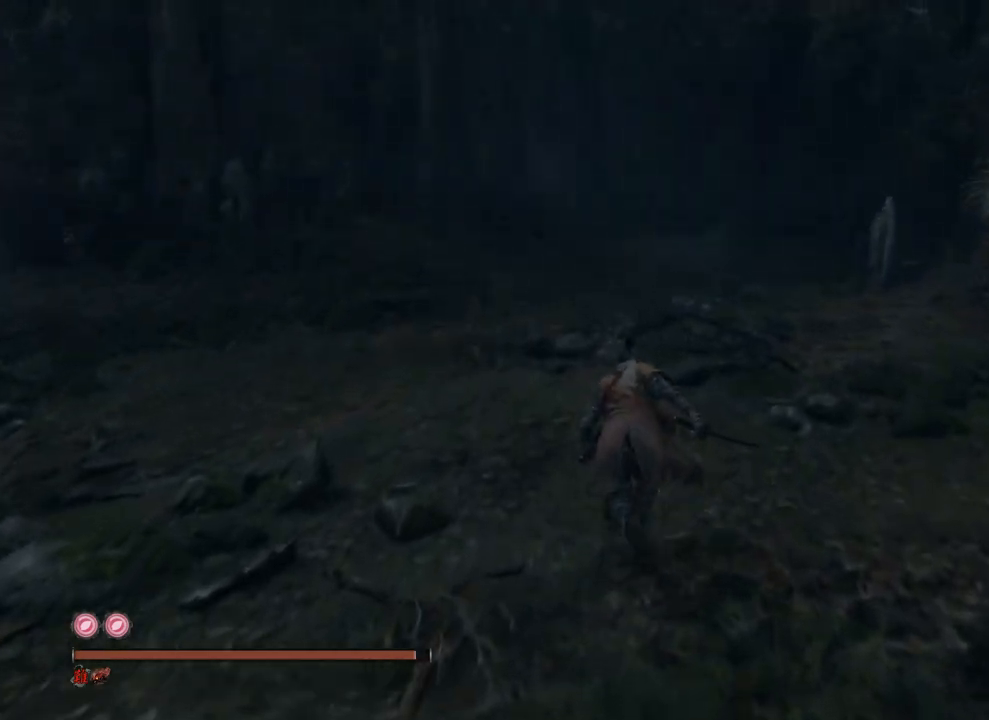
{"buttons": ["B"], "left_stick": "up", "right_stick": "center", "events": [[117, "right_stick", "center"]]}